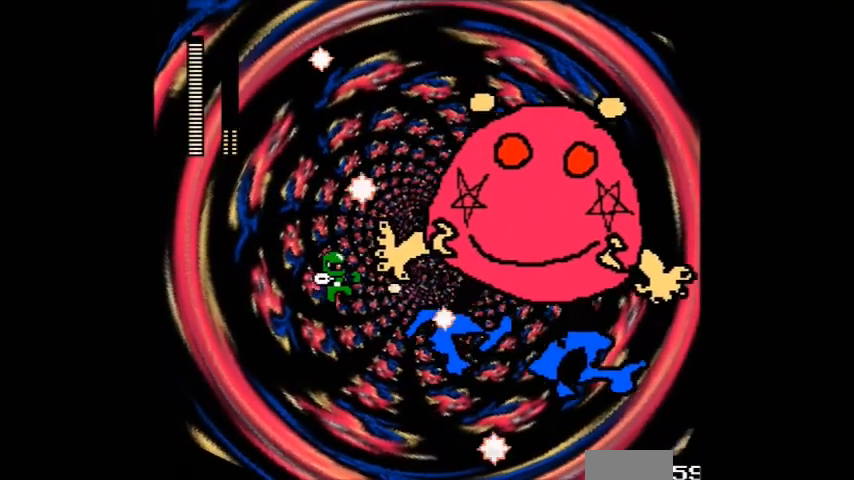
Gameplay with a controller (Nintendo layout); each line is a JSON object with the inputs held at the frame after it (dt_ms = milliseconds from this image to that frame). "events" lists button and stick changes between this image and that frame as [ms after this image, input, new state], when the widget could be followed in between. Not read: B DPAD_UP L3 R3.
{"dt_ms": 500, "buttons": ["DPAD_LEFT"], "events": [[33, "DPAD_LEFT", "down"], [300, "A", "up"]]}
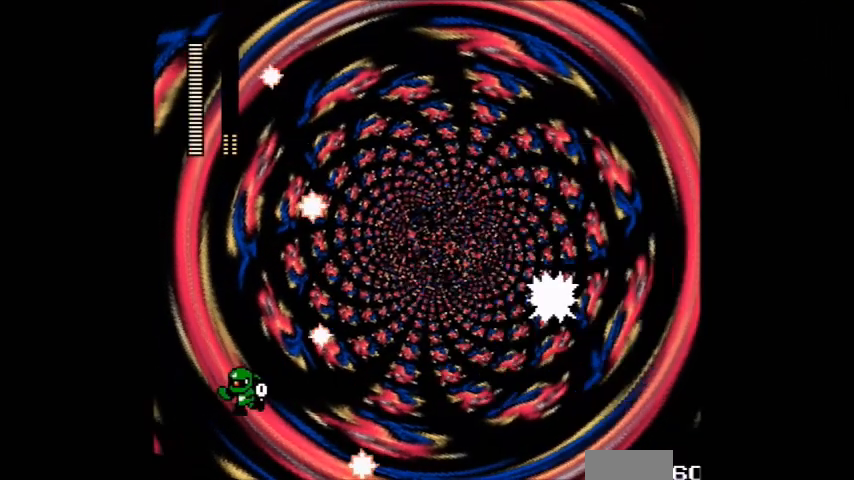
{"dt_ms": 501, "buttons": ["DPAD_RIGHT"], "events": [[468, "DPAD_LEFT", "up"], [468, "DPAD_RIGHT", "down"]]}
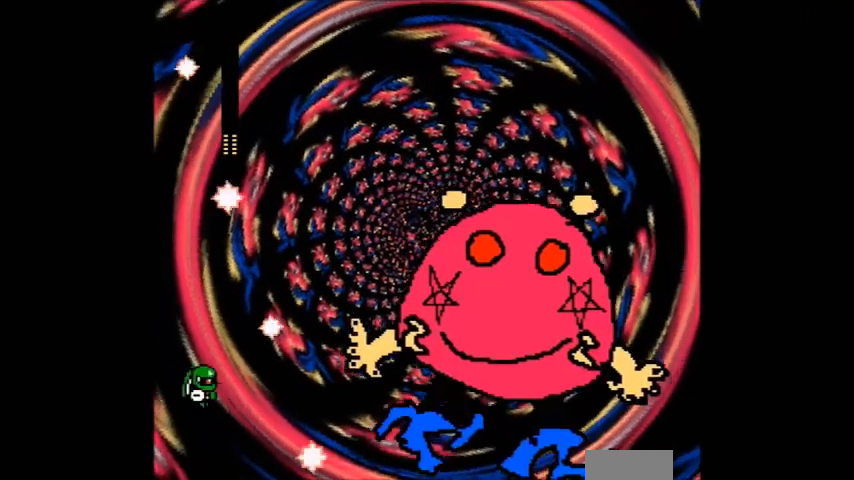
{"dt_ms": 968, "buttons": ["DPAD_RIGHT"]}
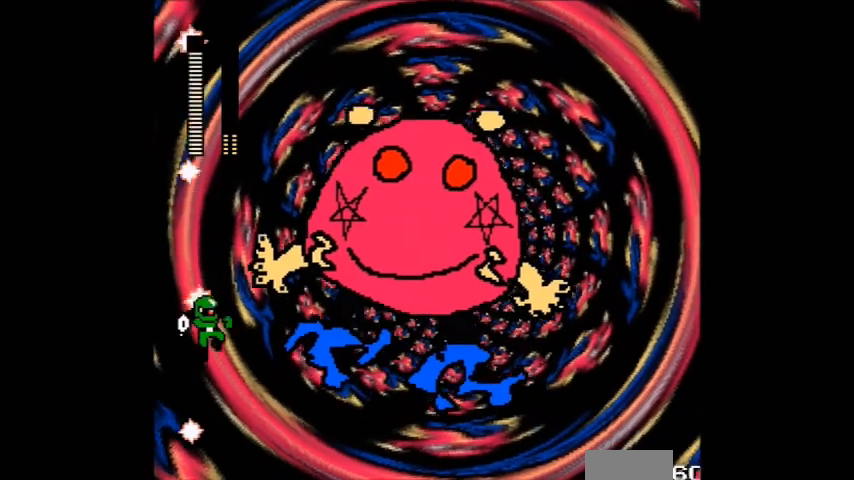
{"dt_ms": 500, "buttons": ["A", "DPAD_RIGHT"], "events": [[133, "A", "down"], [400, "A", "up"], [467, "A", "down"]]}
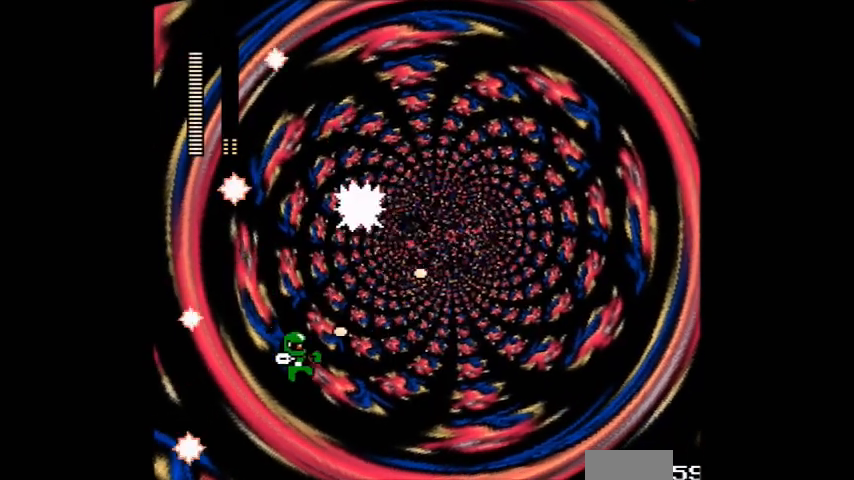
{"dt_ms": 501, "buttons": ["A", "DPAD_RIGHT"], "events": [[67, "A", "up"], [267, "A", "down"], [400, "A", "up"], [467, "A", "down"]]}
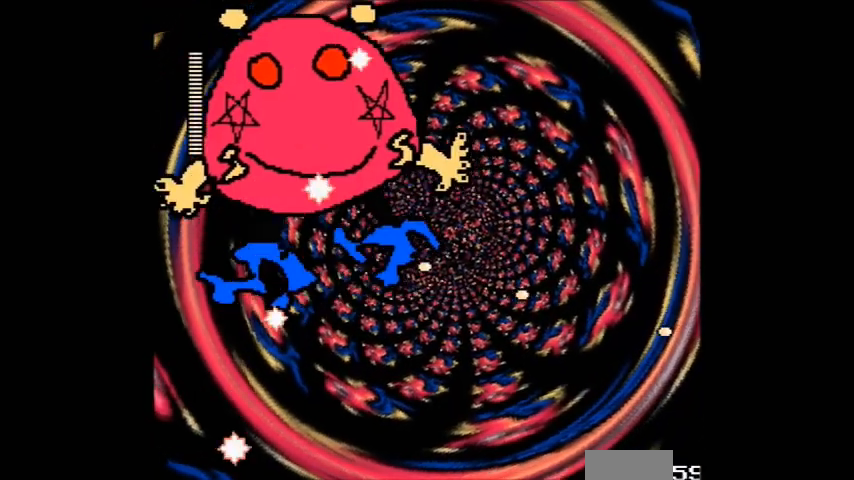
{"dt_ms": 500, "buttons": ["DPAD_RIGHT"], "events": [[100, "A", "up"]]}
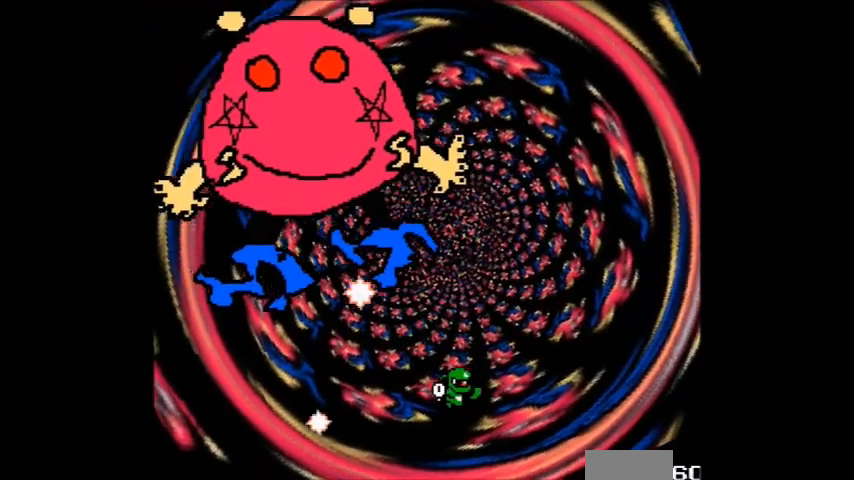
{"dt_ms": 501, "buttons": ["A", "DPAD_RIGHT"], "events": [[267, "DPAD_RIGHT", "up"], [300, "A", "down"], [300, "DPAD_LEFT", "down"], [367, "A", "up"], [400, "DPAD_LEFT", "up"], [467, "A", "down"], [467, "DPAD_RIGHT", "down"]]}
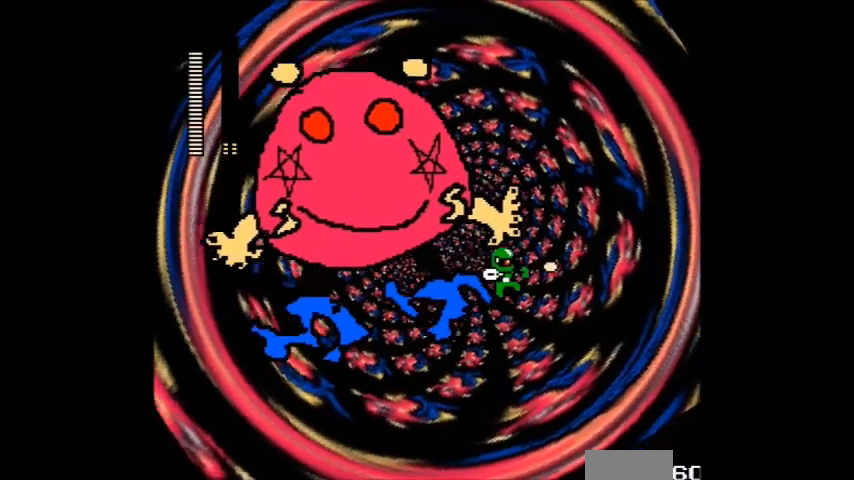
{"dt_ms": 500, "buttons": ["A", "DPAD_LEFT"], "events": [[66, "A", "up"], [467, "DPAD_LEFT", "down"], [467, "DPAD_RIGHT", "up"], [500, "A", "down"]]}
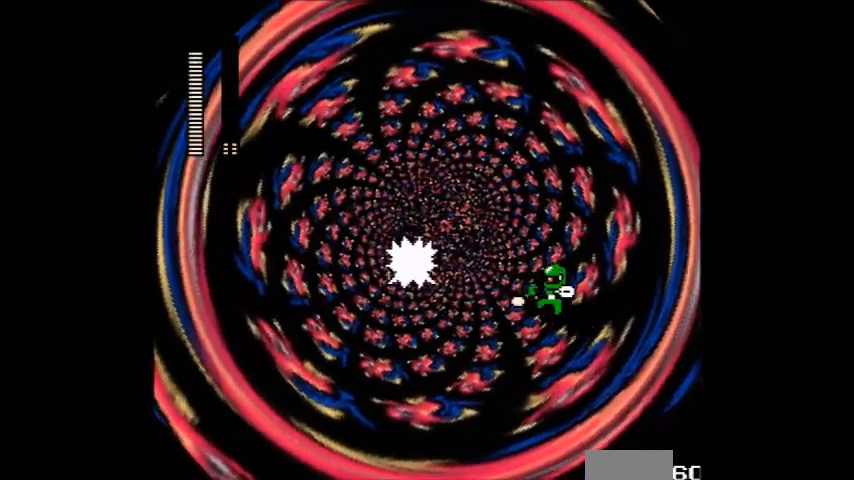
{"dt_ms": 501, "buttons": ["DPAD_RIGHT"], "events": [[100, "A", "up"], [100, "DPAD_LEFT", "up"], [100, "DPAD_RIGHT", "down"], [200, "A", "down"], [300, "A", "up"]]}
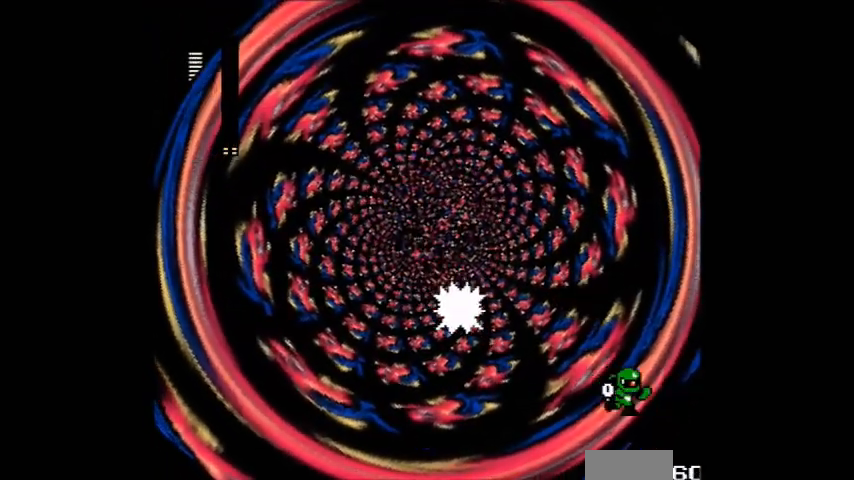
{"dt_ms": 500, "buttons": [], "events": [[166, "DPAD_LEFT", "down"], [166, "DPAD_RIGHT", "up"], [200, "A", "down"], [266, "DPAD_LEFT", "up"], [300, "A", "up"]]}